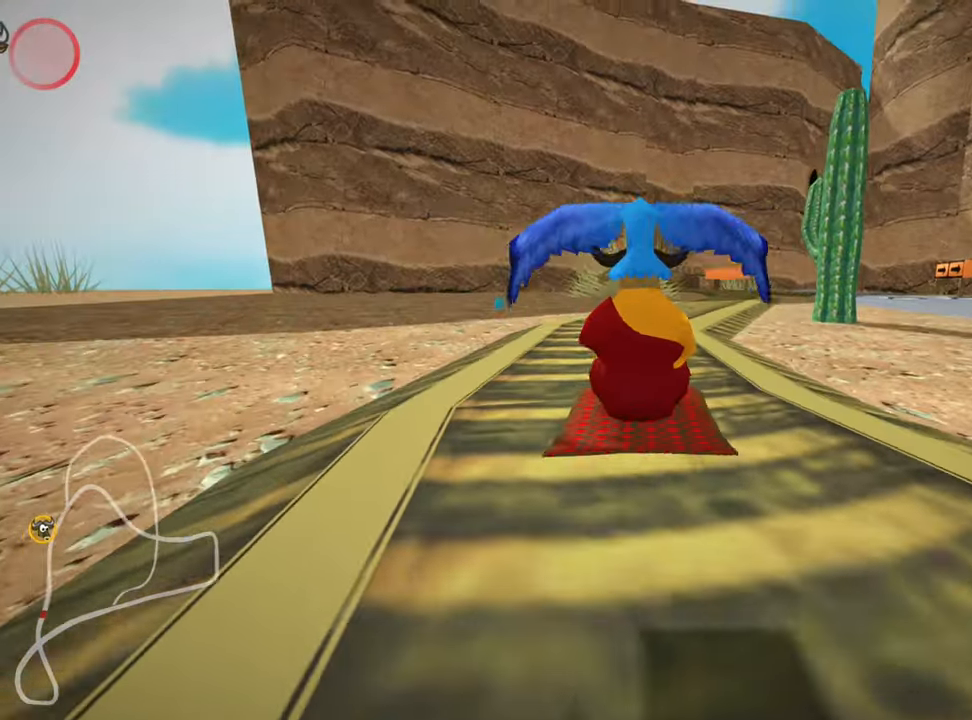
Gameplay with keyboard; each line is a JSON object with the keys held at the frame after it. "events" lists presses ("down") and releases ("up") of "down", "fire", "left", "look", "nitro", "right", "skid" and "up" between this image and that frame as [ms after this image, input, new state], when the widget could be followed in between. No other keys are recorded. Mouse input is not recorded. Key names are as the overlay labels them; some are game actions (e.g. jump) rather than physical keys. Not read: other_keys.
{"keys": ["up"], "events": []}
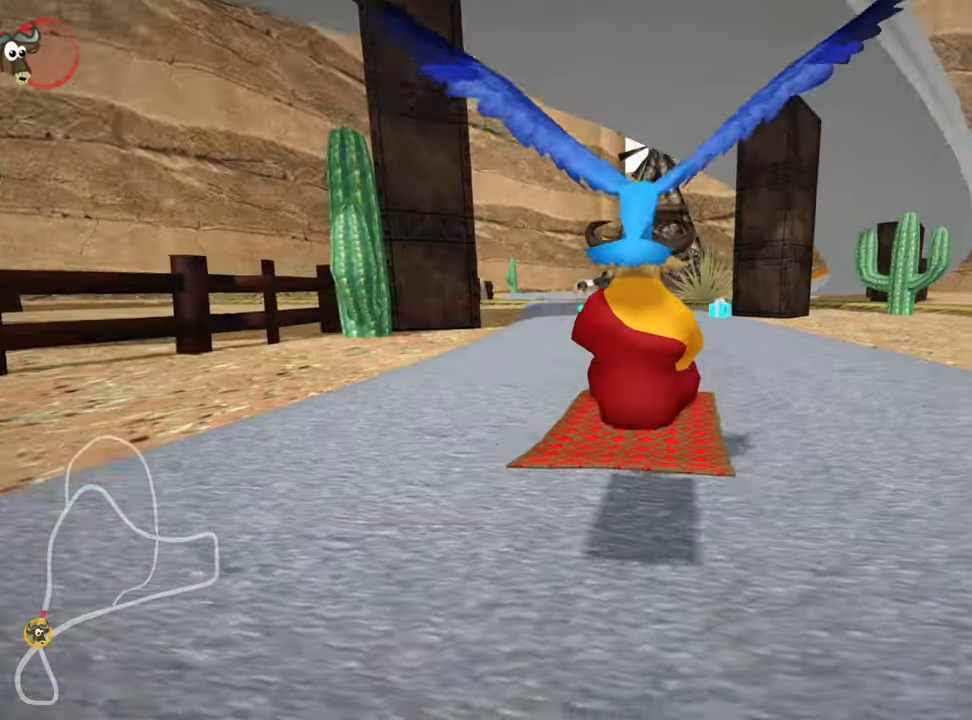
{"keys": ["nitro", "up"], "events": [[234, "nitro", "down"]]}
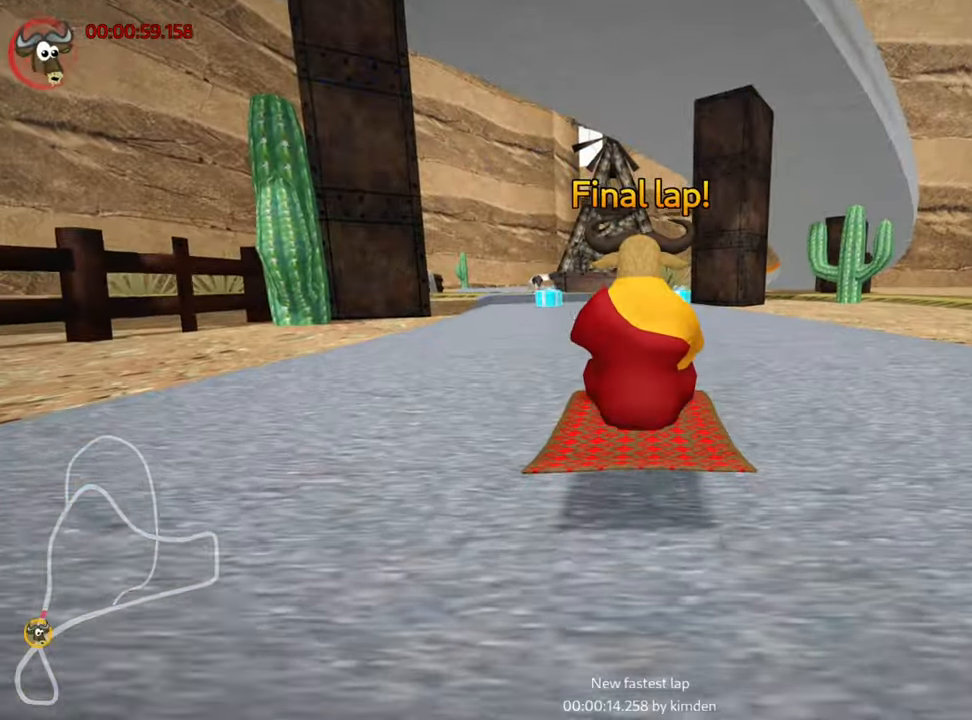
{"keys": ["nitro", "right", "up"], "events": [[384, "right", "down"]]}
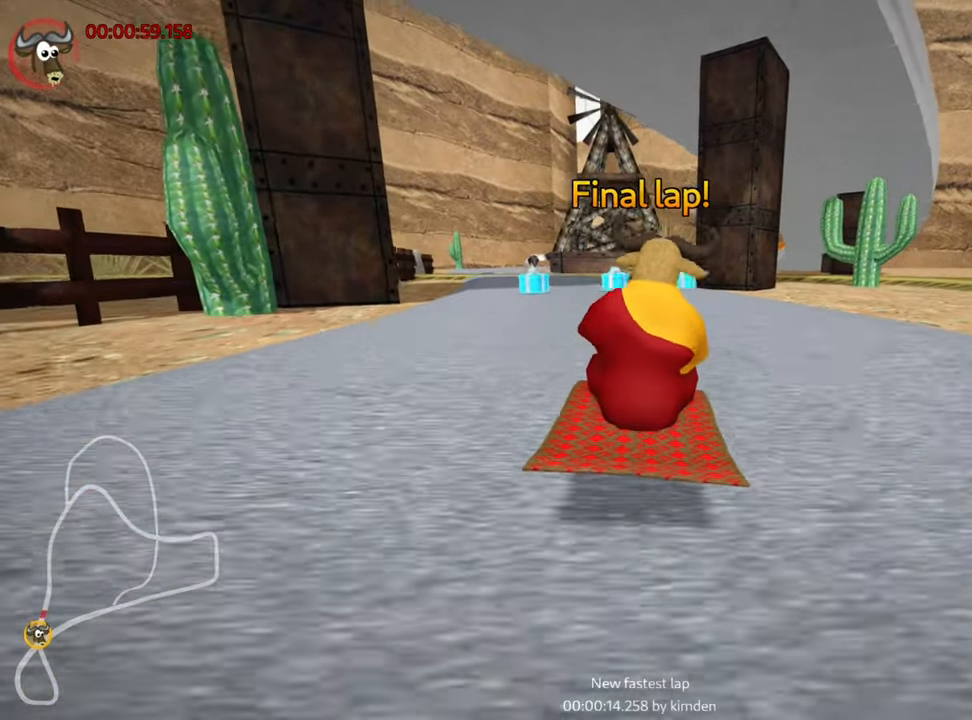
{"keys": ["right", "skid", "up"], "events": [[67, "right", "up"], [134, "left", "down"], [150, "skid", "down"], [250, "nitro", "up"], [384, "left", "up"], [400, "right", "down"]]}
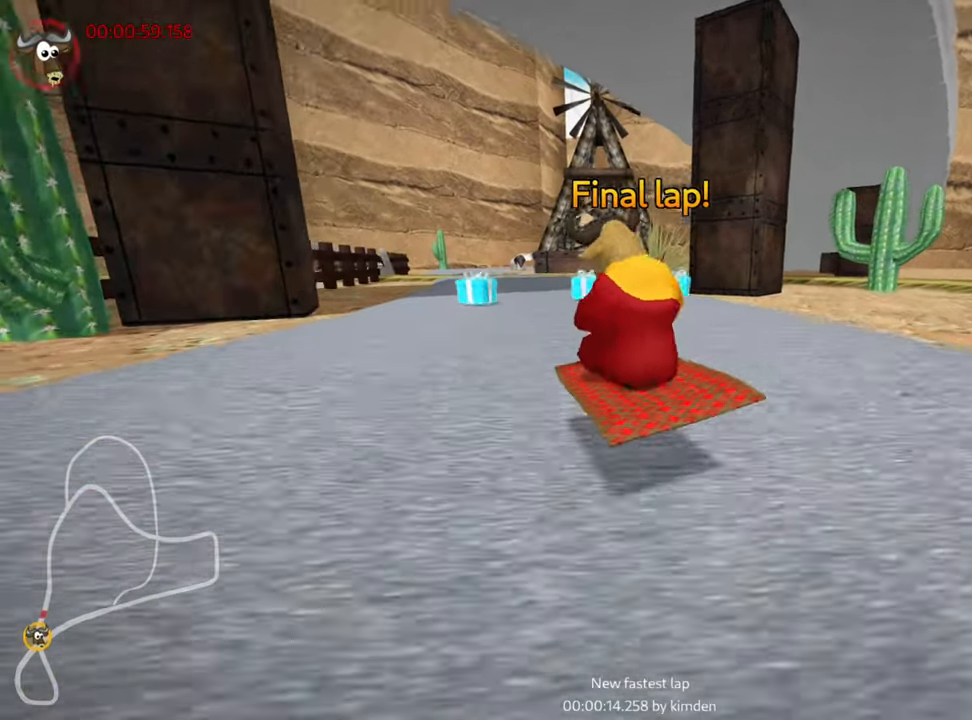
{"keys": ["right", "skid", "up"], "events": []}
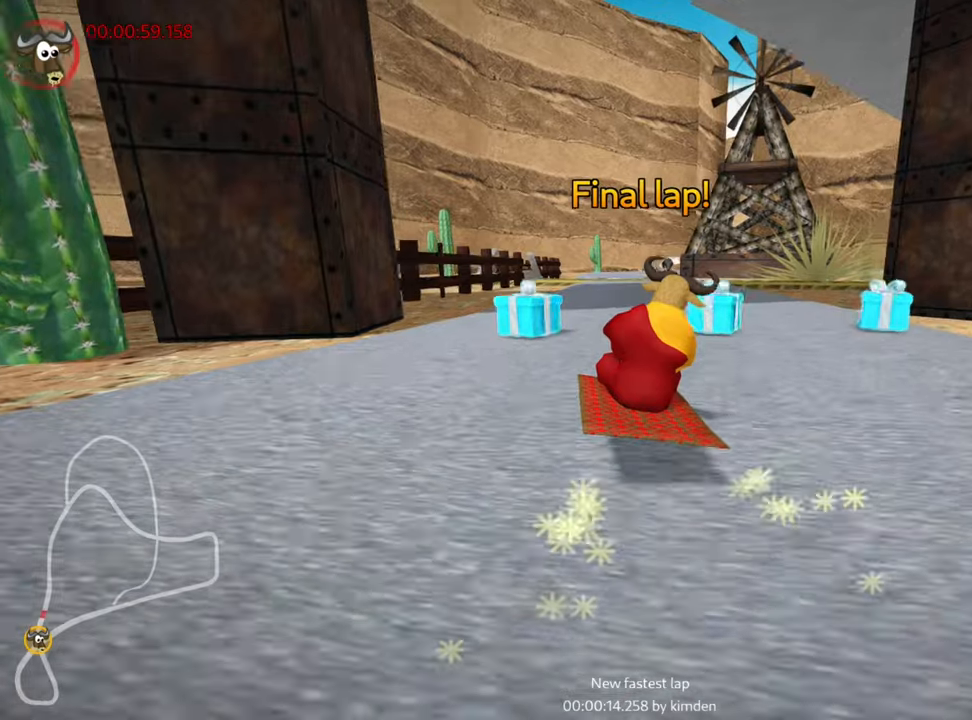
{"keys": ["right", "up"], "events": [[400, "skid", "up"]]}
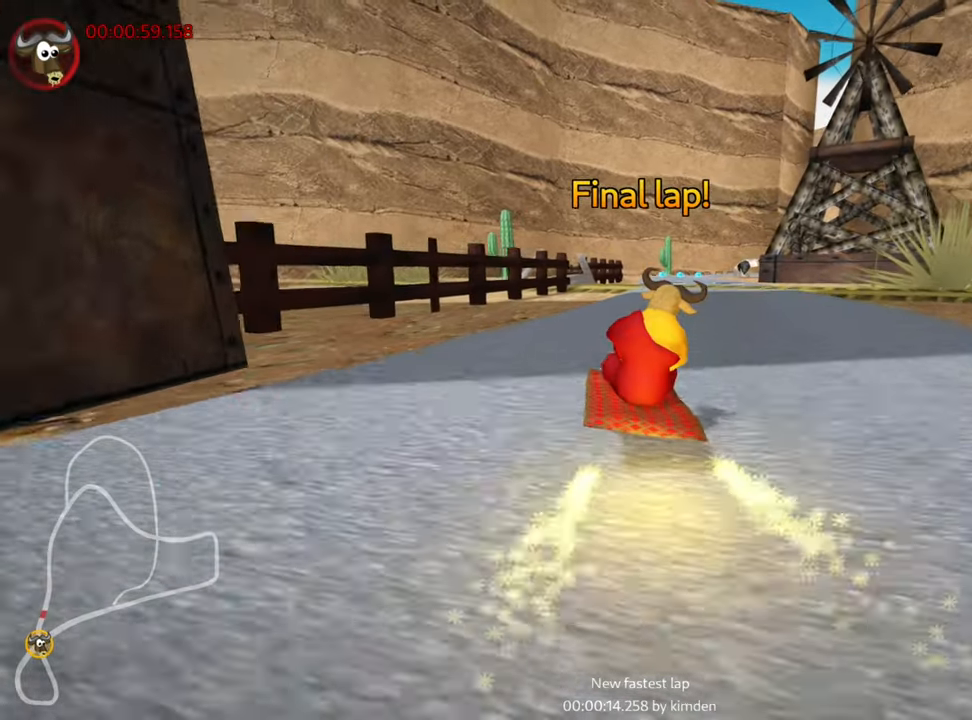
{"keys": [], "events": [[133, "right", "up"], [150, "up", "up"]]}
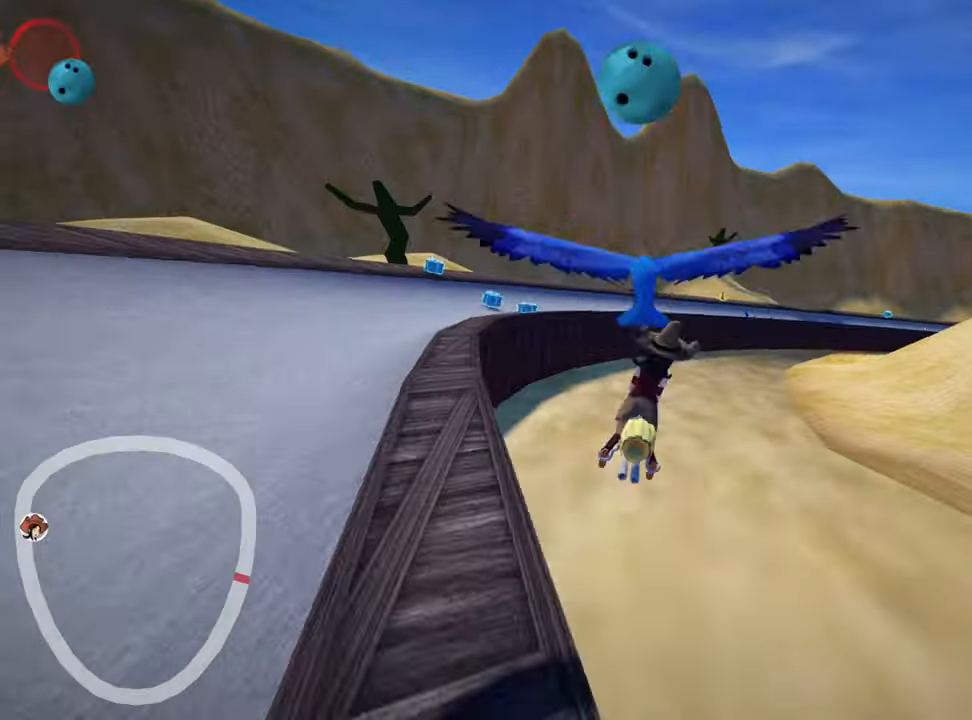
{"keys": ["up"], "events": [[200, "up", "down"]]}
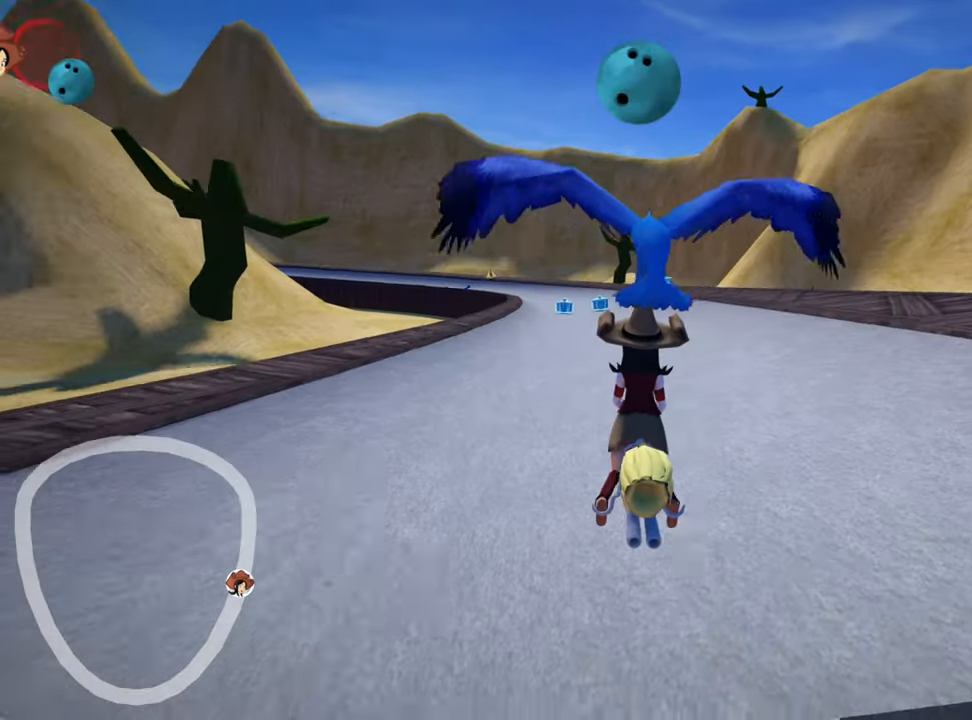
{"keys": ["up"], "events": []}
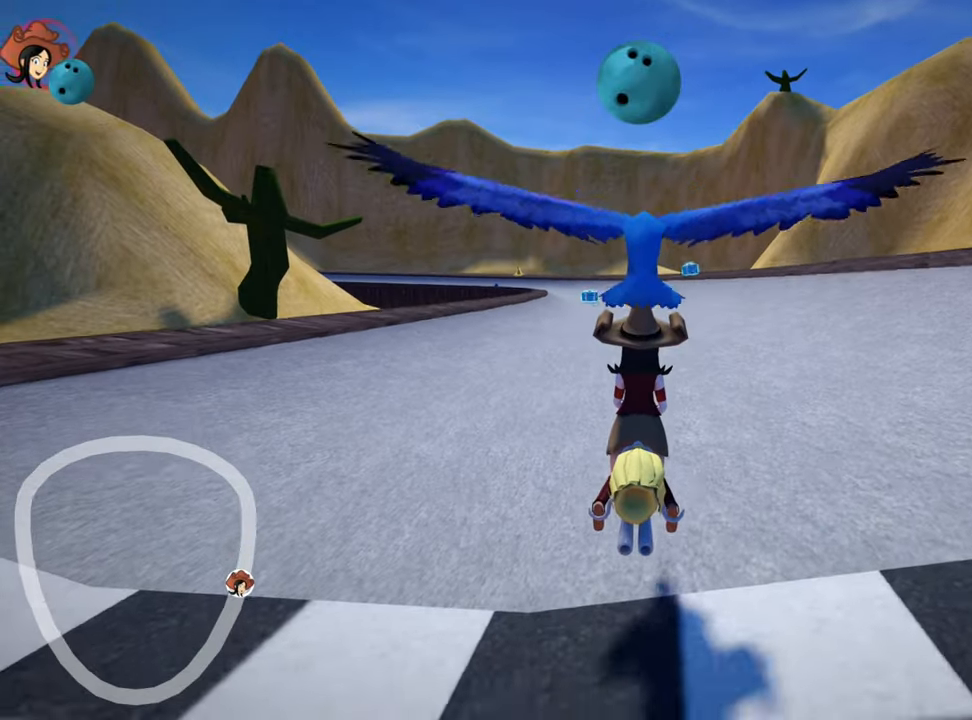
{"keys": ["right", "up"], "events": [[350, "right", "down"]]}
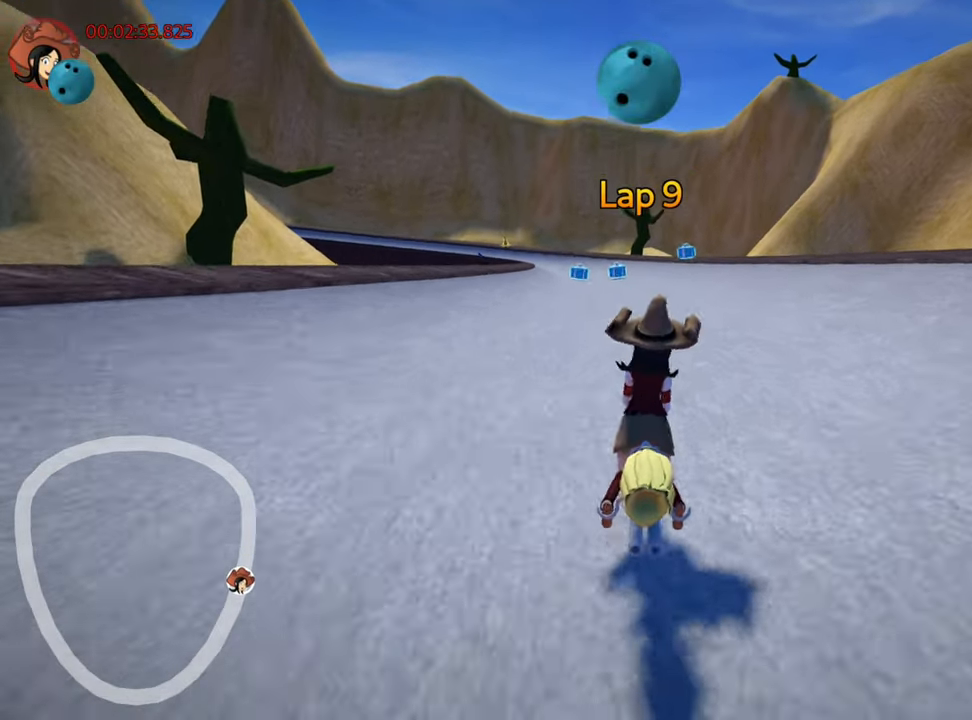
{"keys": ["left", "skid"], "events": [[166, "right", "up"], [183, "left", "down"], [250, "skid", "down"], [500, "up", "up"]]}
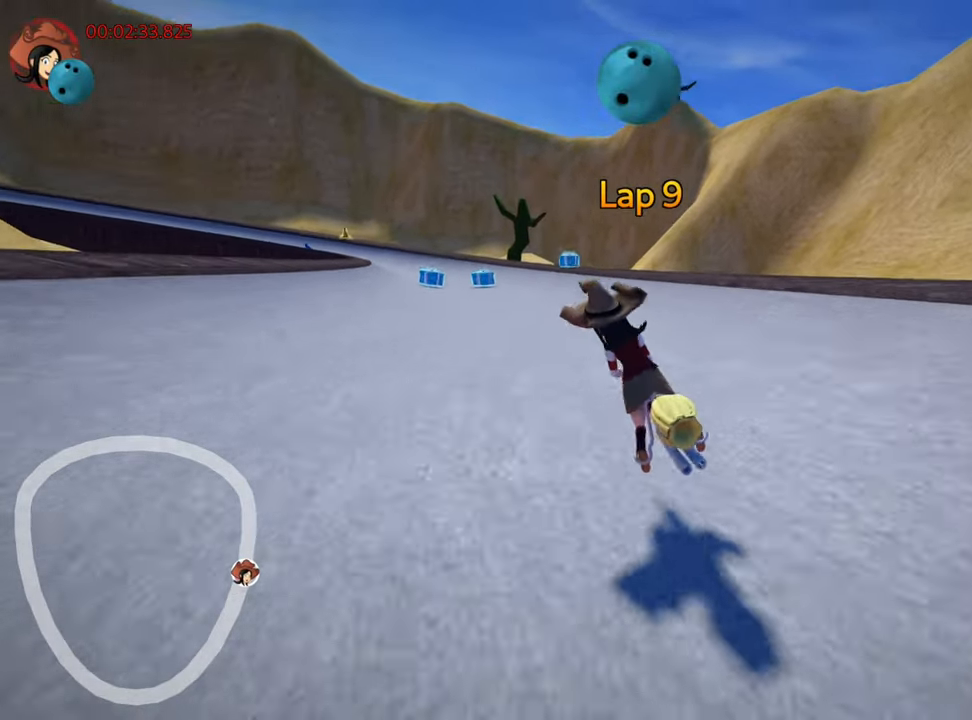
{"keys": ["down", "right"], "events": [[66, "skid", "up"], [166, "down", "down"], [466, "left", "up"], [483, "right", "down"]]}
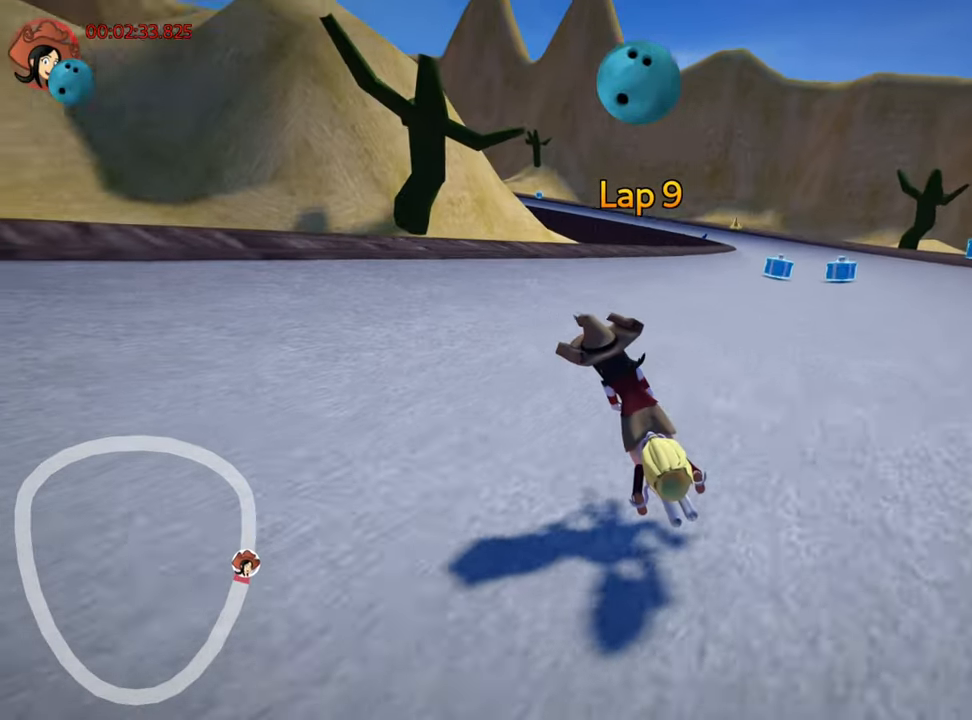
{"keys": ["left", "right", "up"], "events": [[483, "down", "up"], [483, "left", "down"], [500, "up", "down"]]}
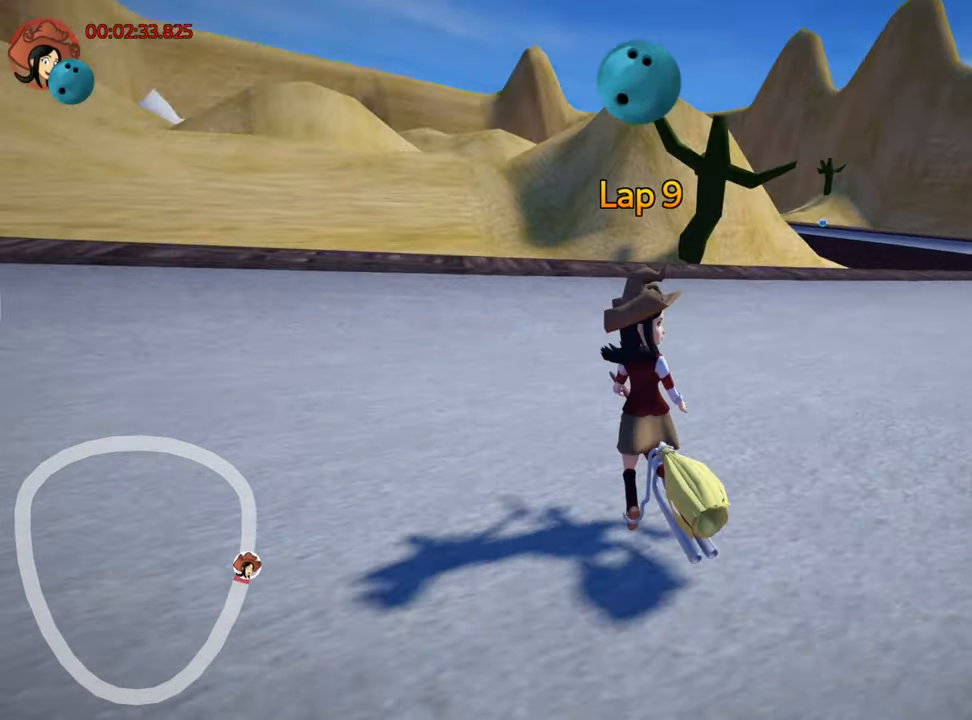
{"keys": ["up"], "events": [[16, "right", "up"], [133, "nitro", "down"], [450, "nitro", "up"], [500, "left", "up"]]}
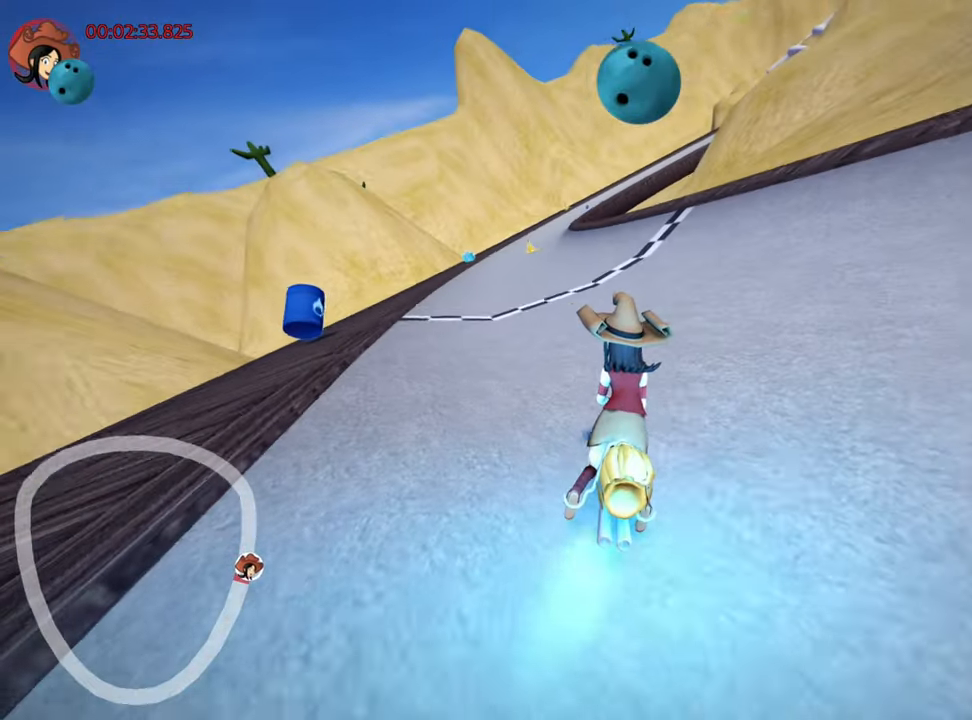
{"keys": ["right", "up"], "events": [[483, "right", "down"]]}
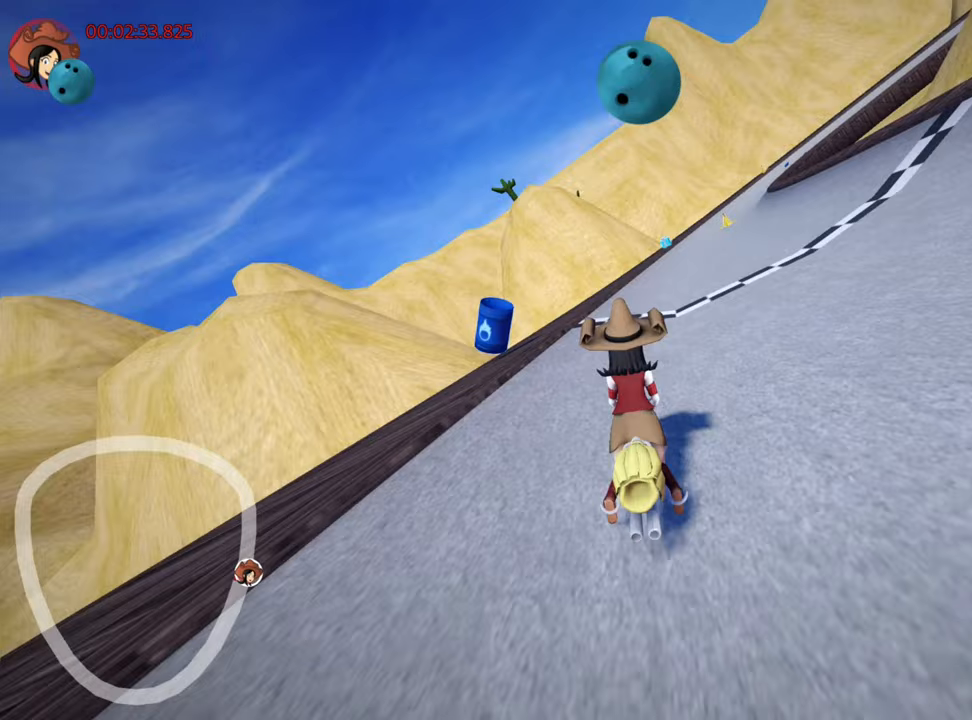
{"keys": ["left", "up"], "events": [[17, "skid", "down"], [117, "skid", "up"], [133, "right", "up"], [367, "left", "down"]]}
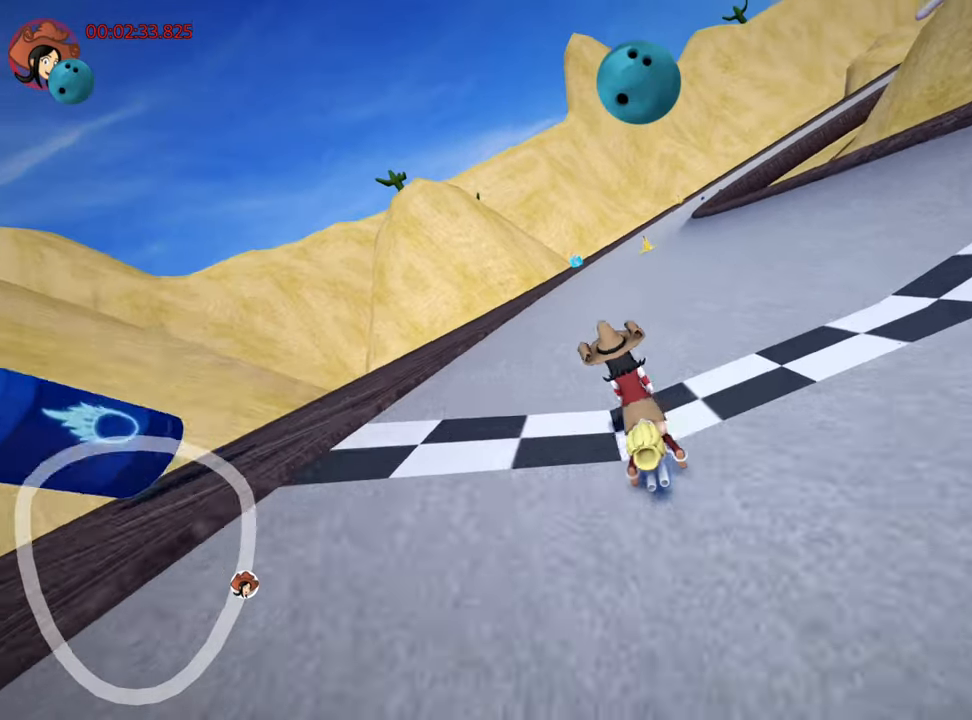
{"keys": ["left", "skid", "up"], "events": [[83, "left", "up"], [117, "skid", "down"], [133, "right", "down"], [283, "left", "down"], [283, "right", "up"]]}
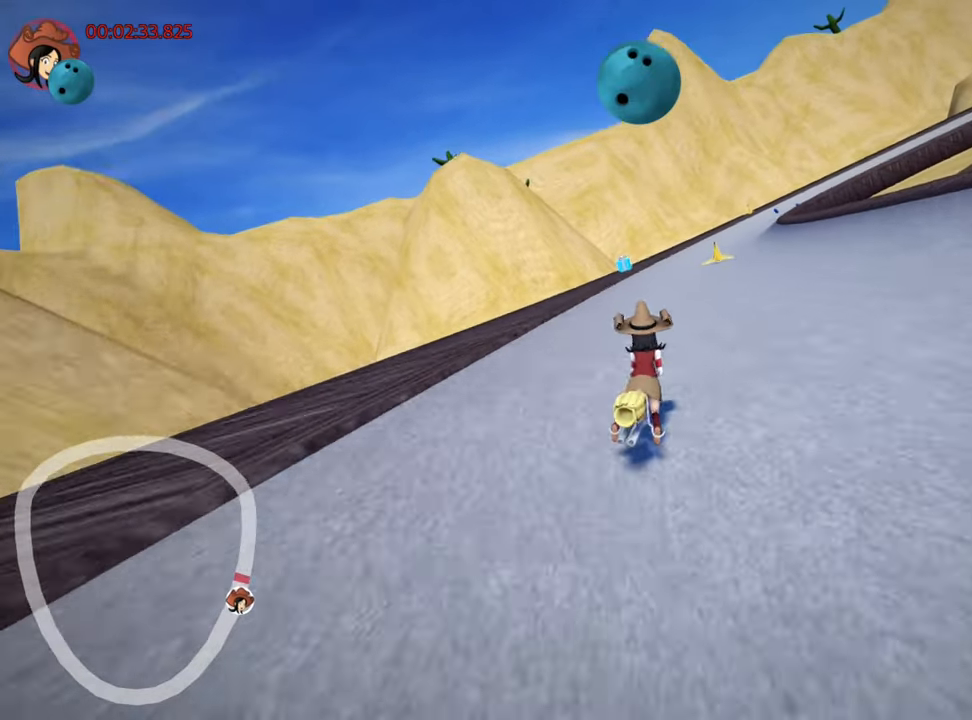
{"keys": ["left", "skid", "up"], "events": [[17, "nitro", "down"], [133, "nitro", "up"], [167, "left", "up"], [167, "right", "down"], [350, "right", "up"], [383, "left", "down"]]}
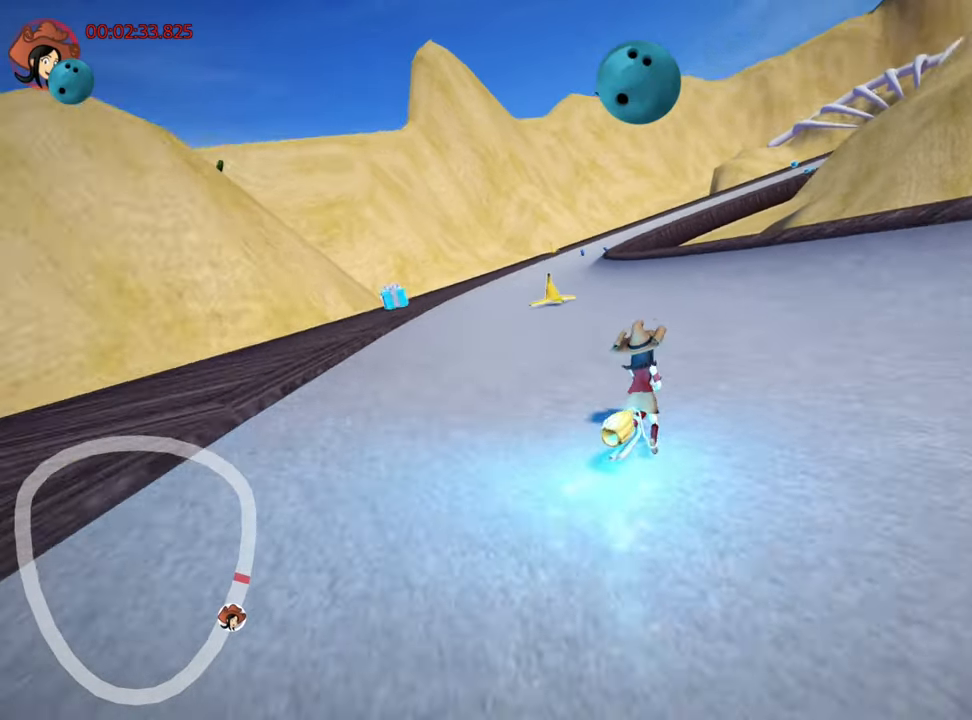
{"keys": ["left", "up"], "events": [[283, "skid", "up"]]}
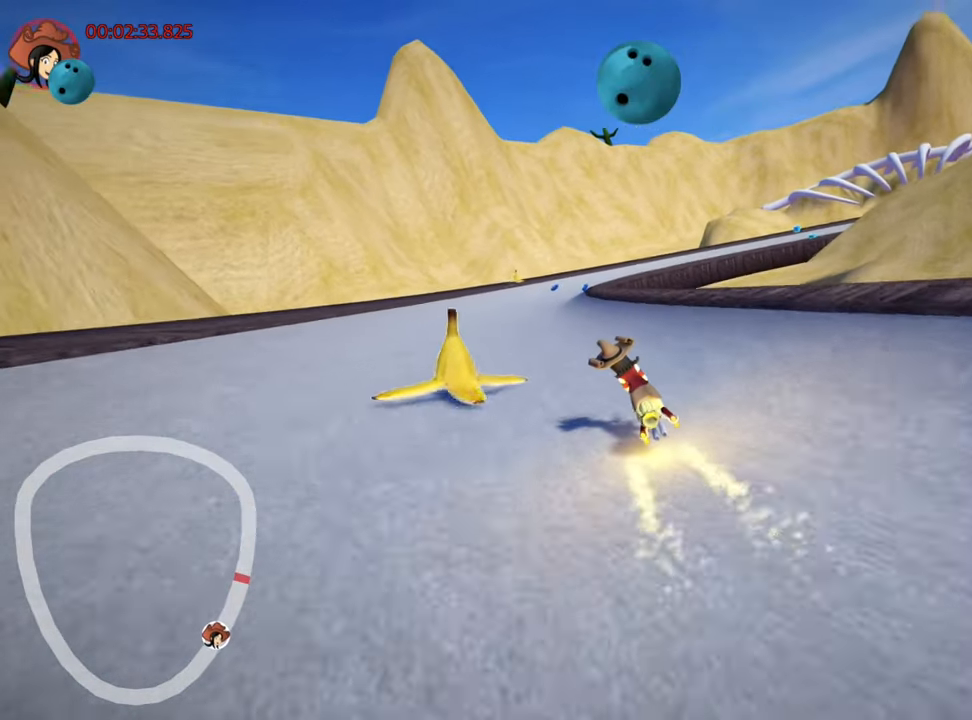
{"keys": ["right", "skid", "up"], "events": [[17, "left", "up"], [483, "right", "down"], [483, "skid", "down"]]}
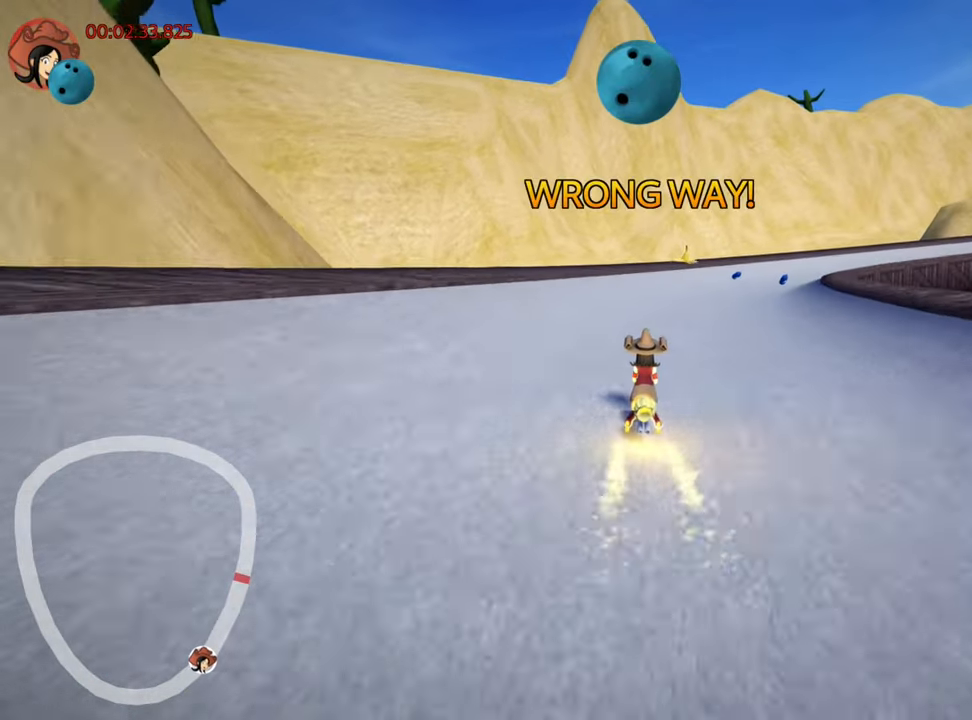
{"keys": ["right", "skid", "up"], "events": [[117, "left", "down"], [133, "right", "up"], [433, "right", "down"], [450, "left", "up"]]}
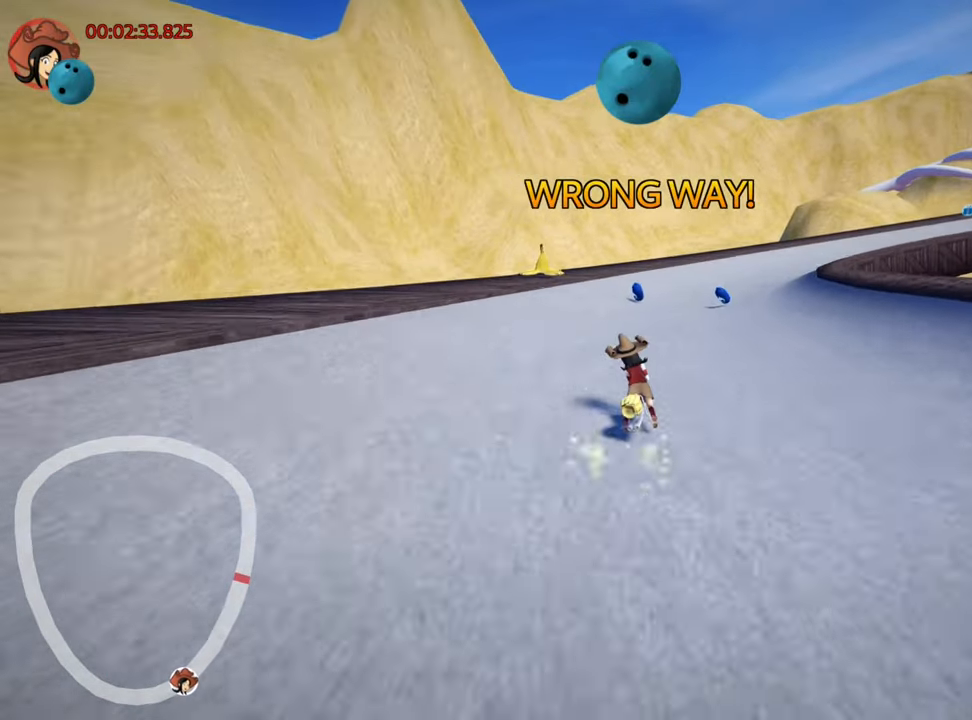
{"keys": ["right", "skid", "up"], "events": [[83, "left", "down"], [133, "right", "up"], [417, "right", "down"], [467, "left", "up"]]}
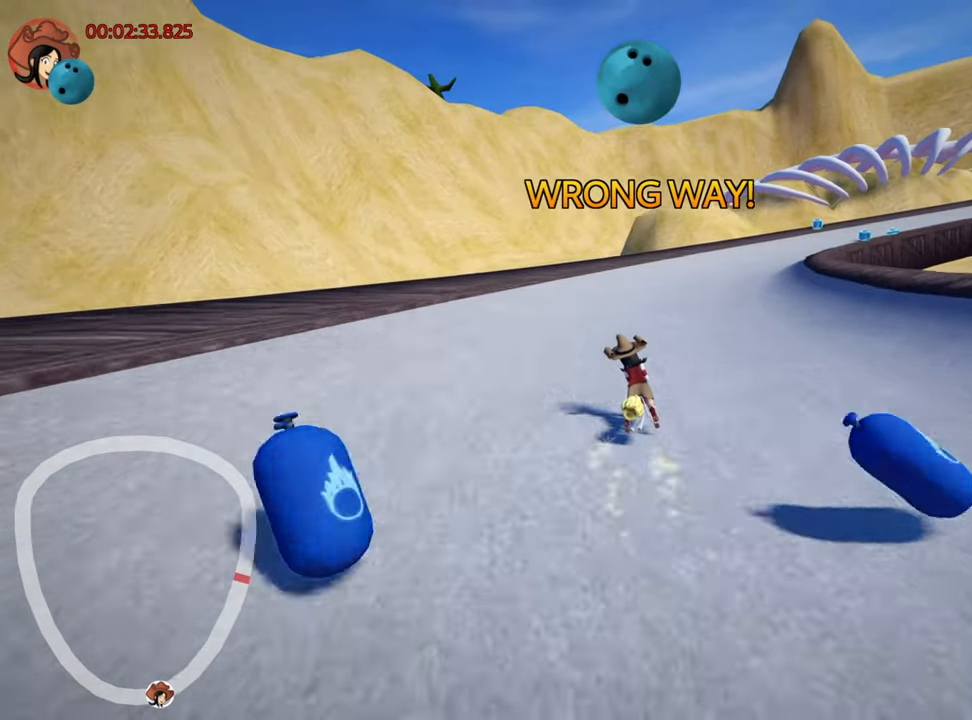
{"keys": ["left", "skid", "up"], "events": [[233, "left", "down"], [267, "nitro", "down"], [317, "right", "up"], [333, "left", "up"], [450, "nitro", "up"], [467, "left", "down"]]}
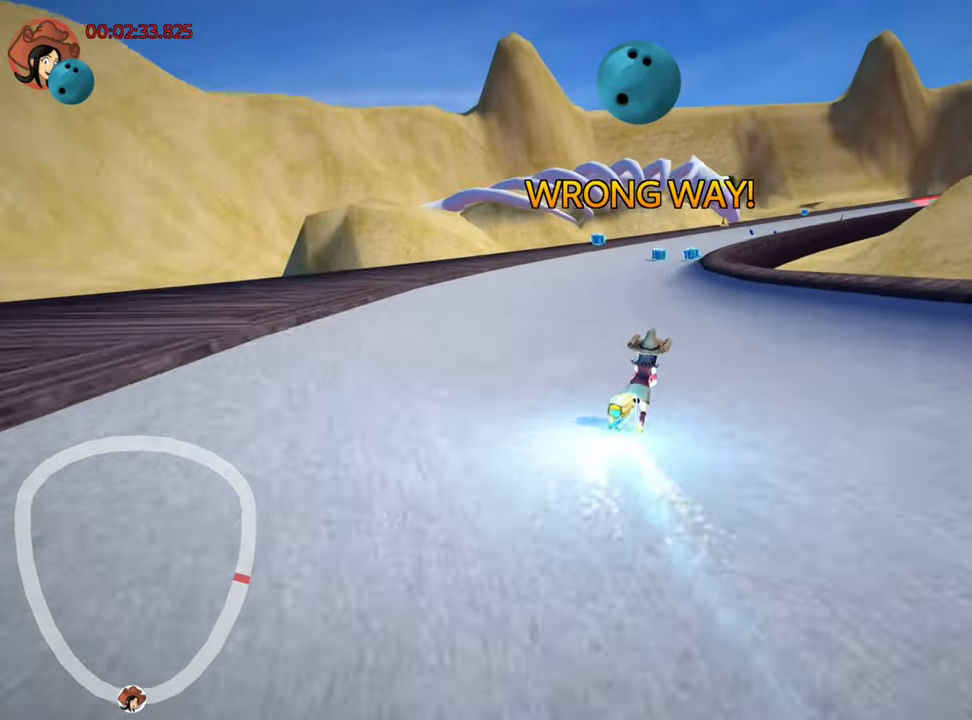
{"keys": ["skid", "up"], "events": [[467, "left", "up"]]}
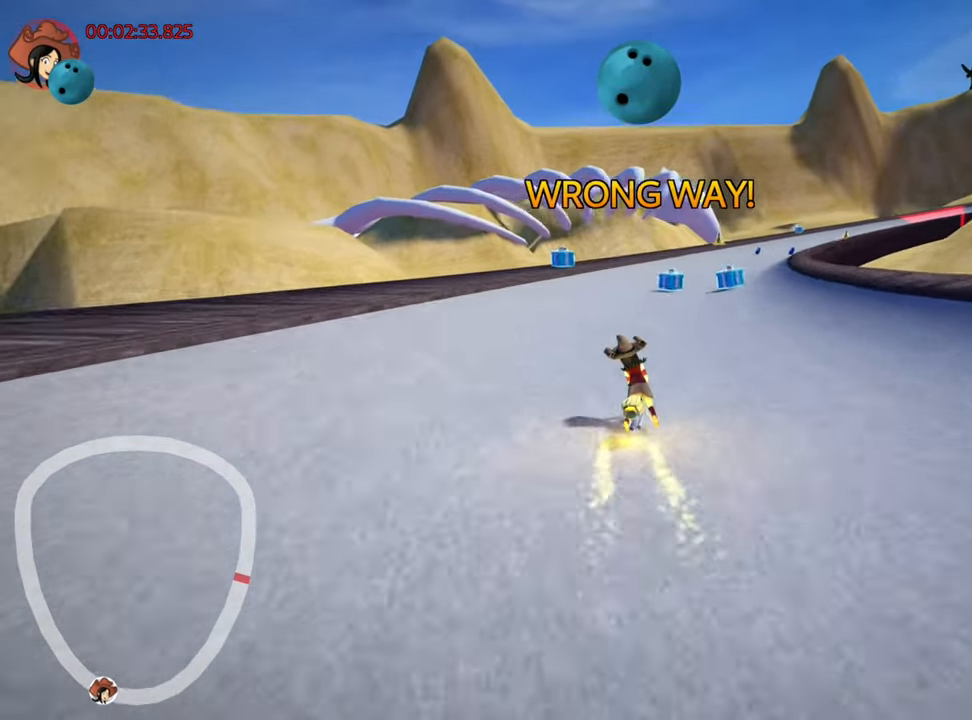
{"keys": ["left", "skid", "up"], "events": [[433, "left", "down"]]}
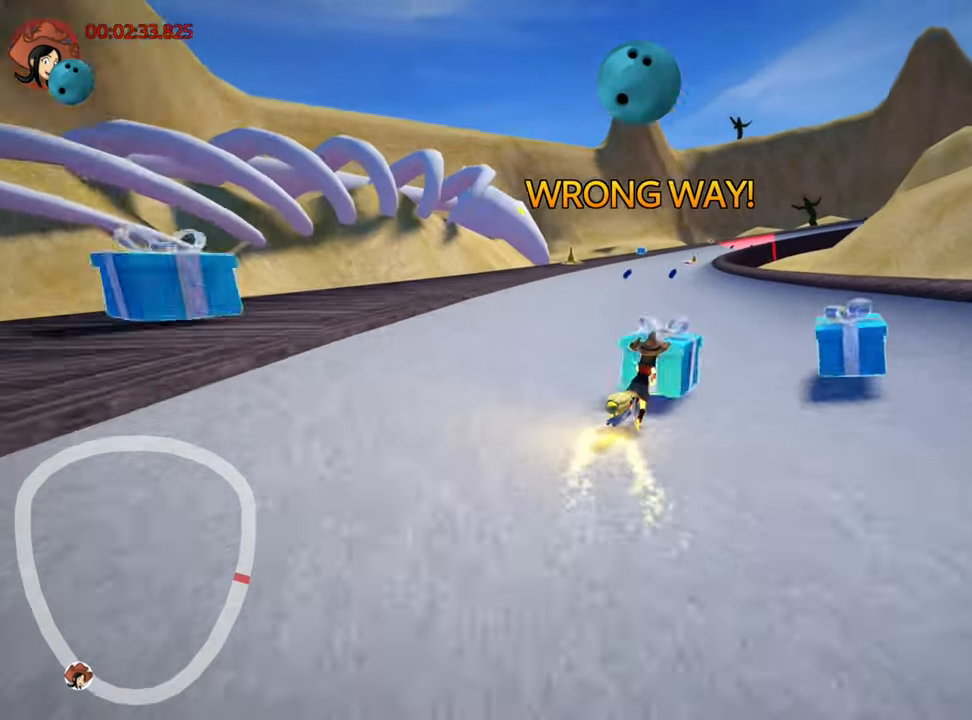
{"keys": ["up"], "events": [[467, "skid", "up"], [484, "left", "up"]]}
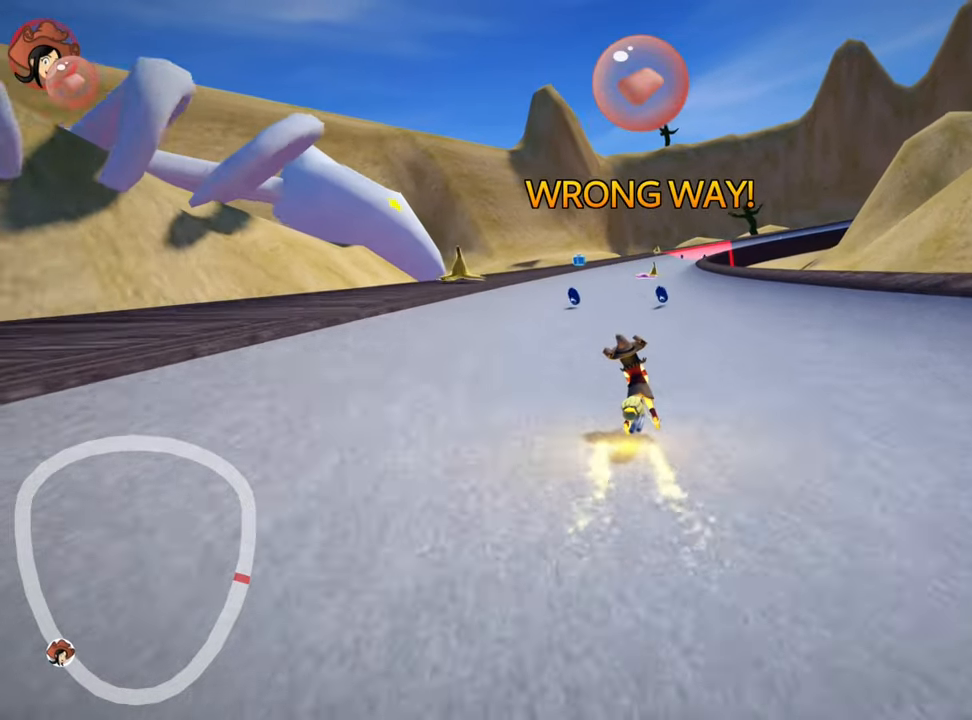
{"keys": ["left", "up"], "events": [[450, "left", "down"]]}
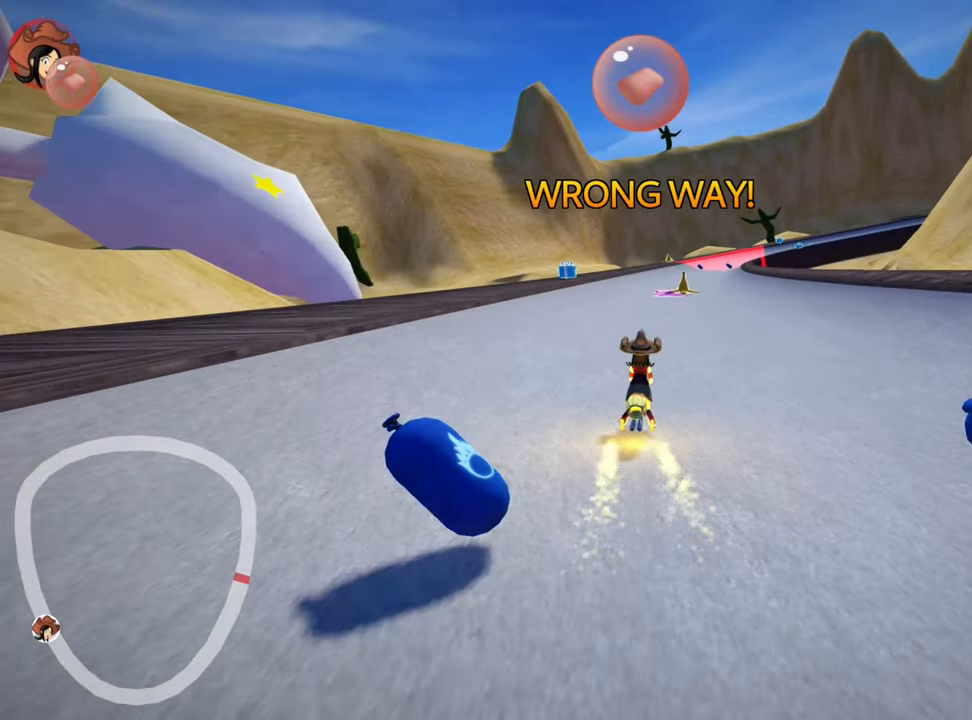
{"keys": [], "events": [[84, "left", "up"], [234, "right", "down"], [400, "right", "up"], [500, "up", "up"]]}
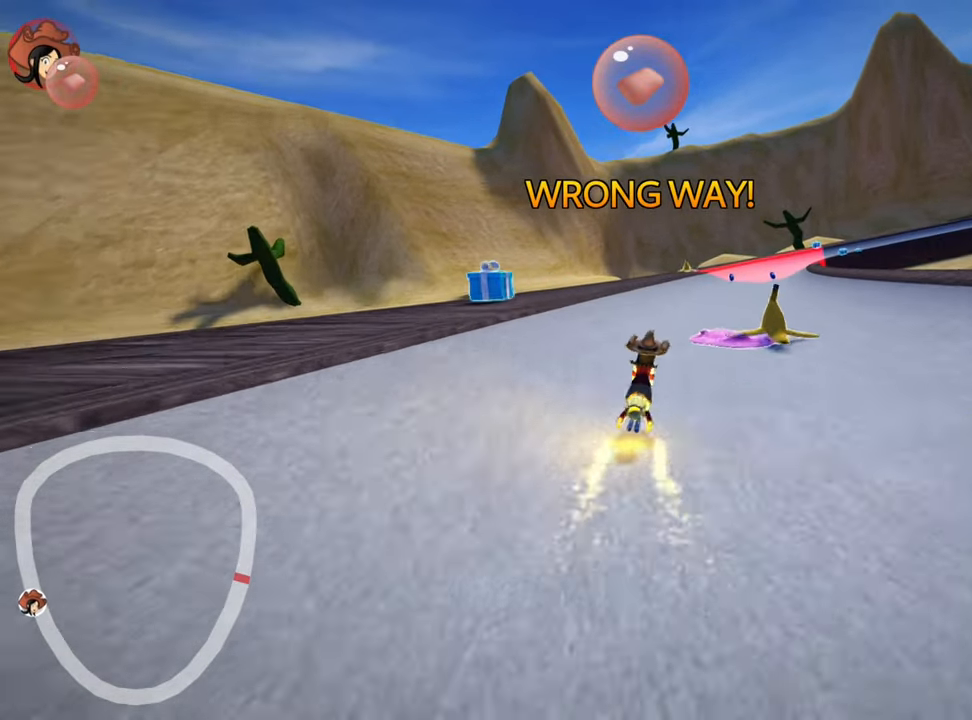
{"keys": ["right"], "events": [[334, "right", "down"]]}